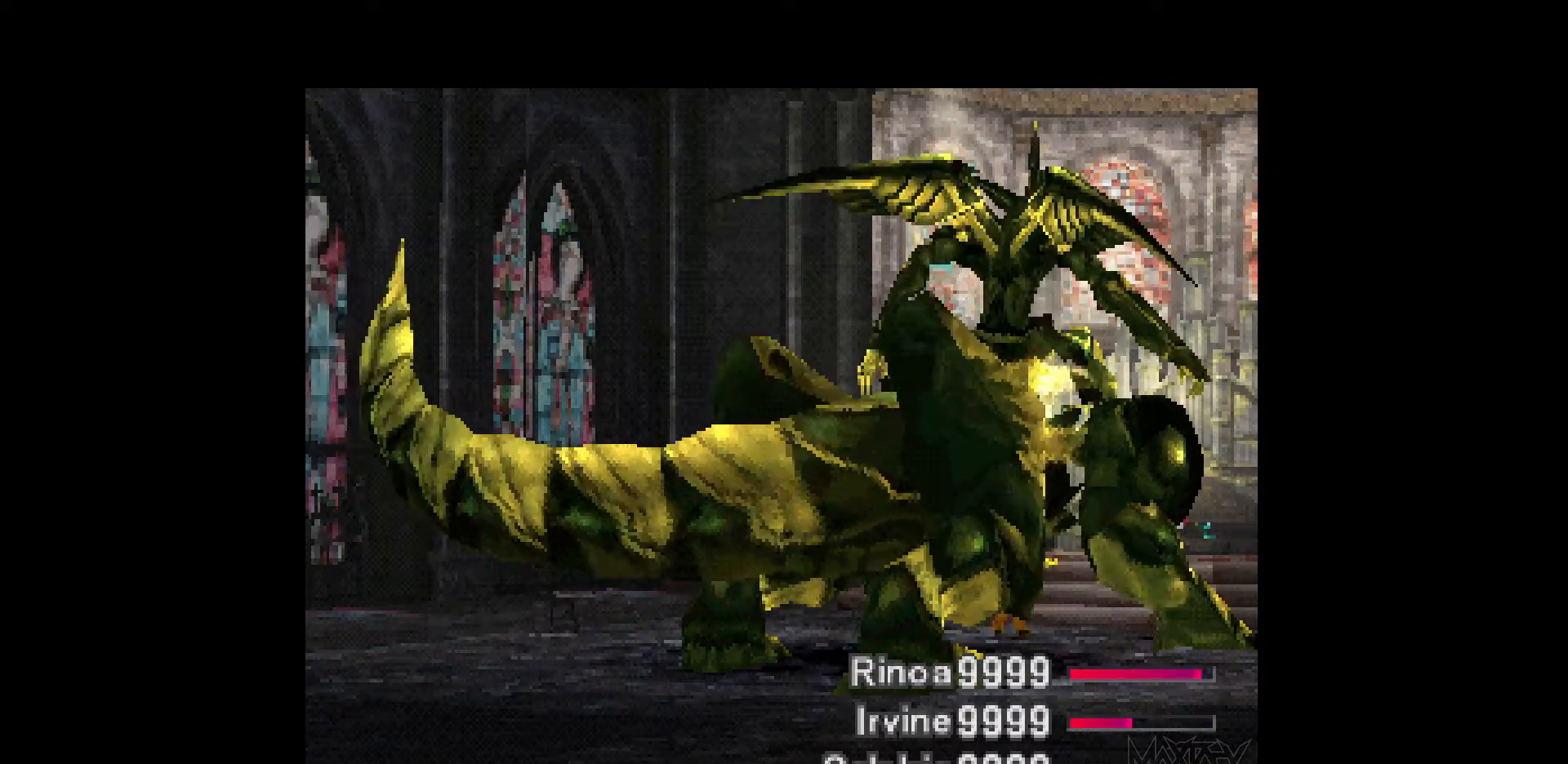
Gameplay with a controller (PlayStation layout); each line is a JSON object with the inputs held at the frame after it (dt_ms = milliseconds from this image to that frame). "events" lists button and stick changes between this image and that frame as [ms after this image, input, new state], when the widget could be followed in between. Not read: L3 R3 left_stick right_stick.
{"dt_ms": 500, "buttons": [], "events": []}
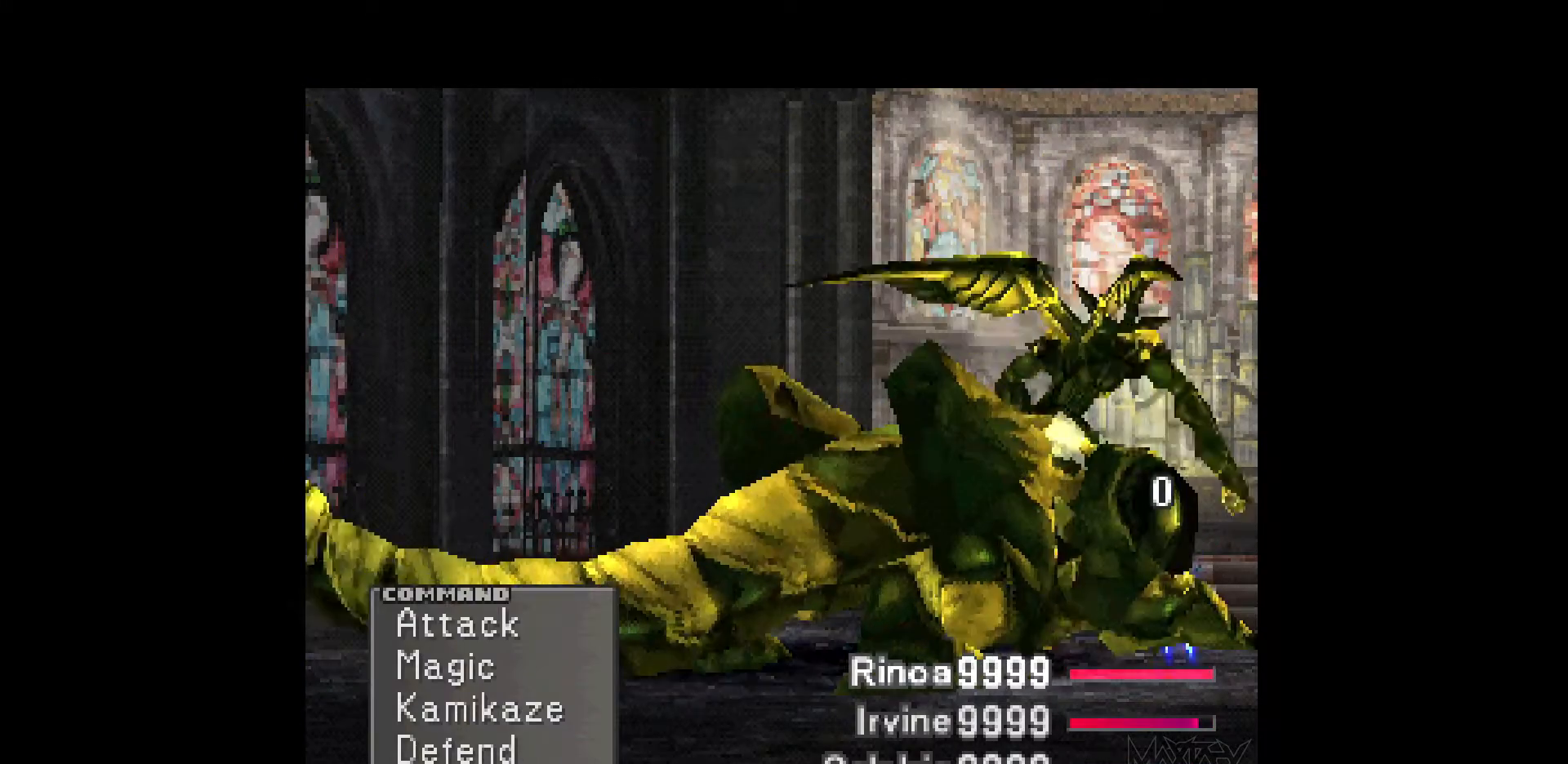
{"dt_ms": 500, "buttons": [], "events": [[200, "DPAD_UP", "down"], [300, "DPAD_UP", "up"], [333, "CROSS", "down"], [433, "CROSS", "up"]]}
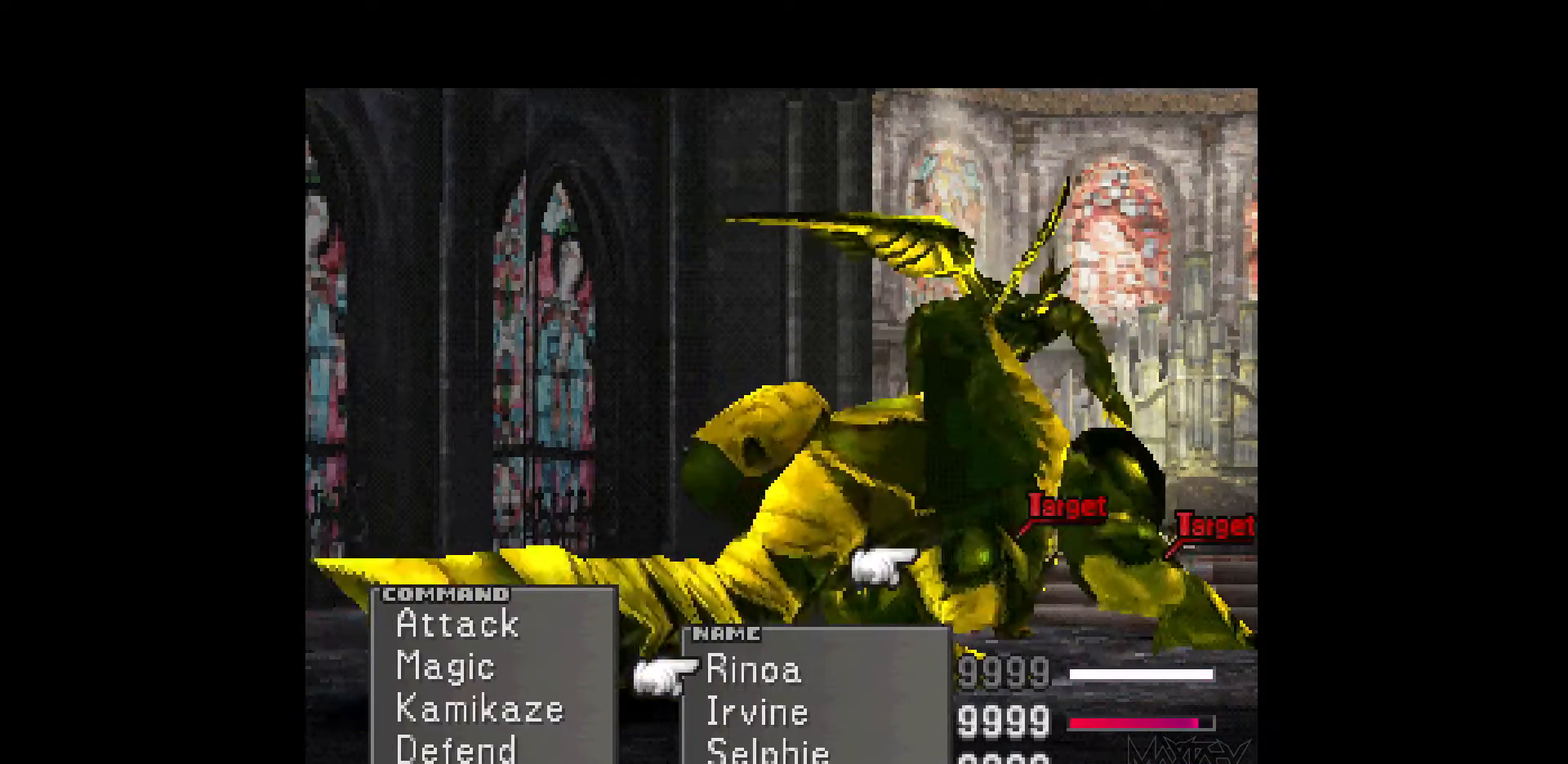
{"dt_ms": 500, "buttons": [], "events": [[17, "CROSS", "down"], [117, "CROSS", "up"]]}
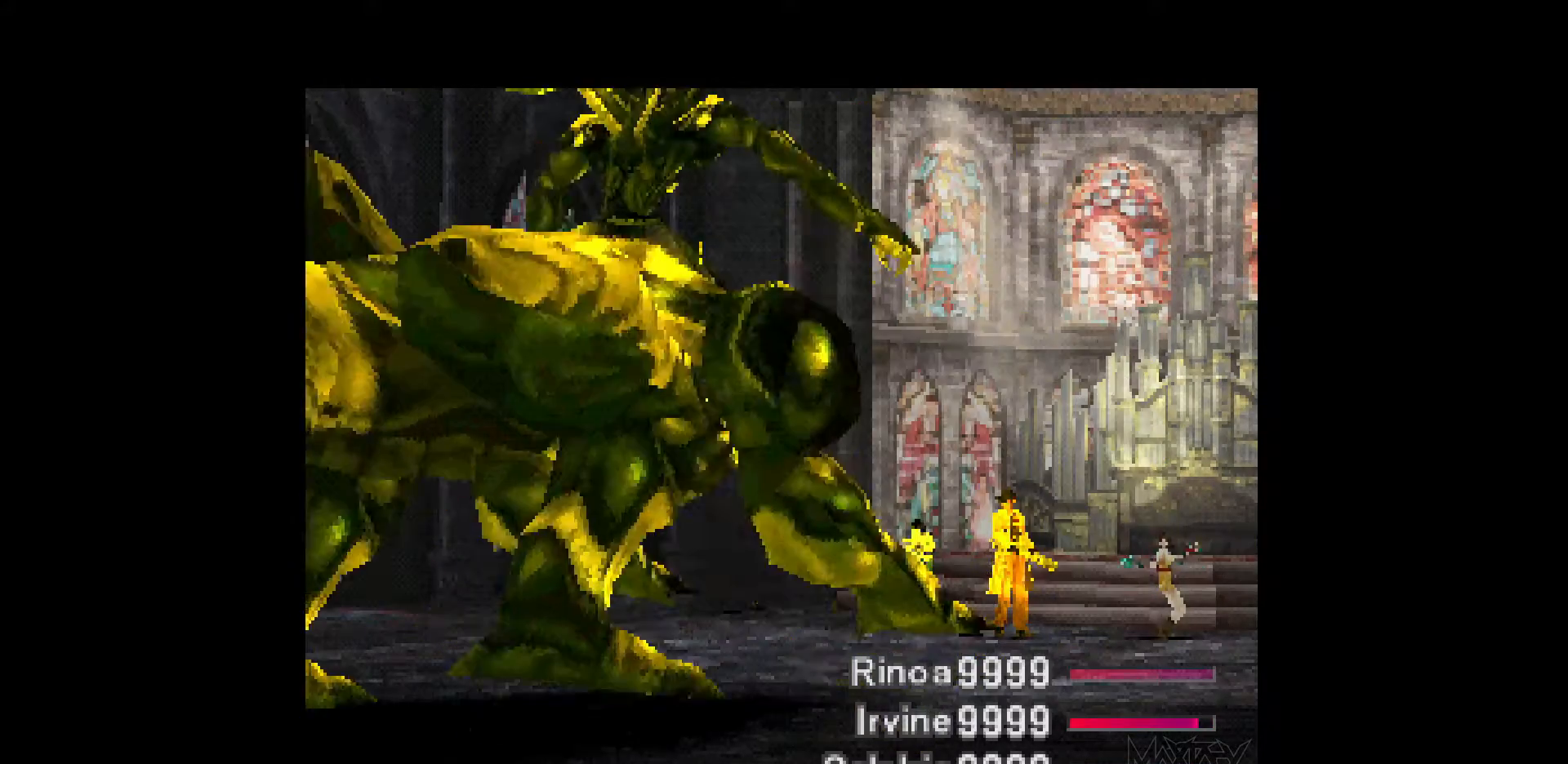
{"dt_ms": 500, "buttons": [], "events": []}
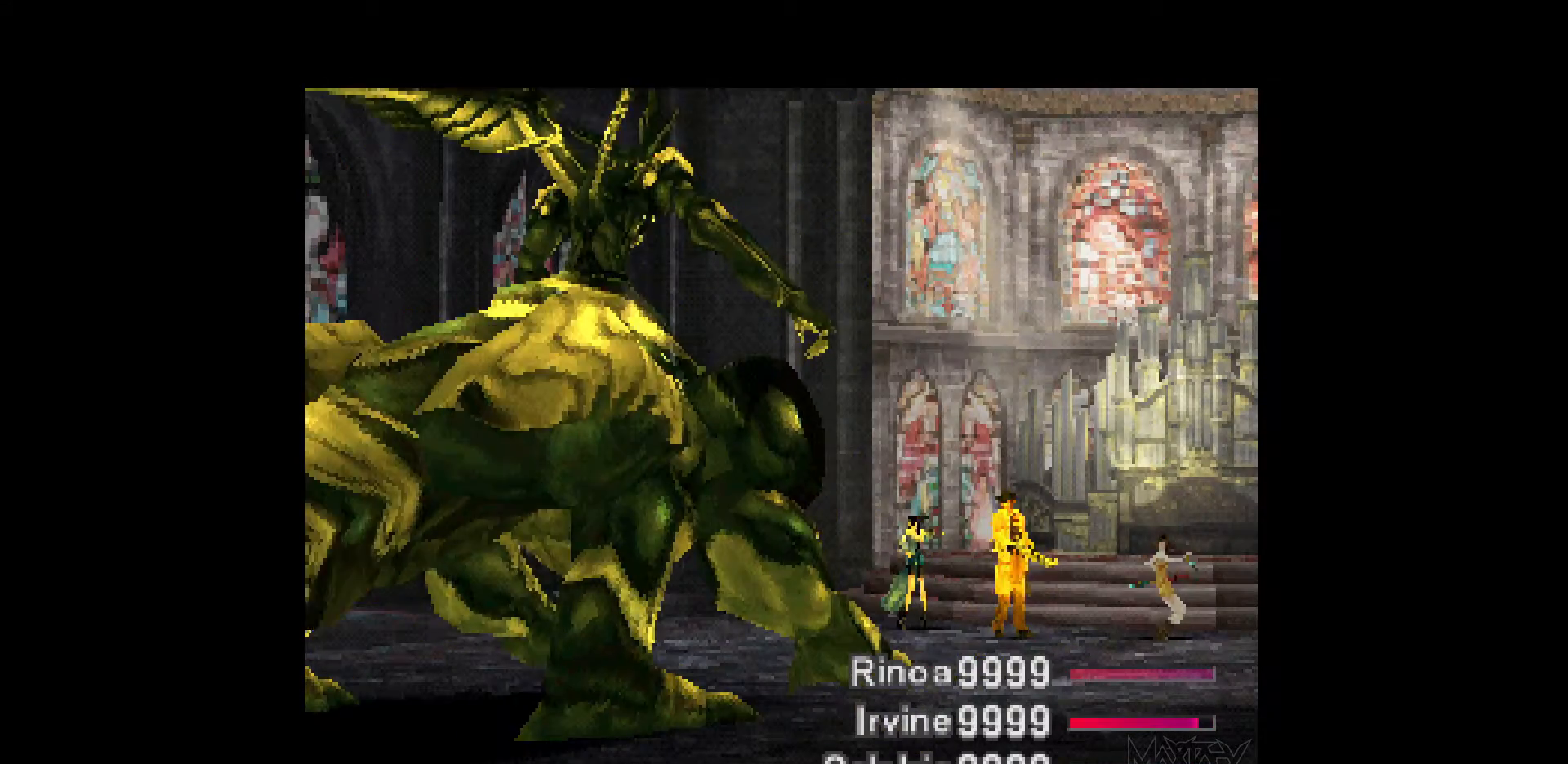
{"dt_ms": 500, "buttons": [], "events": []}
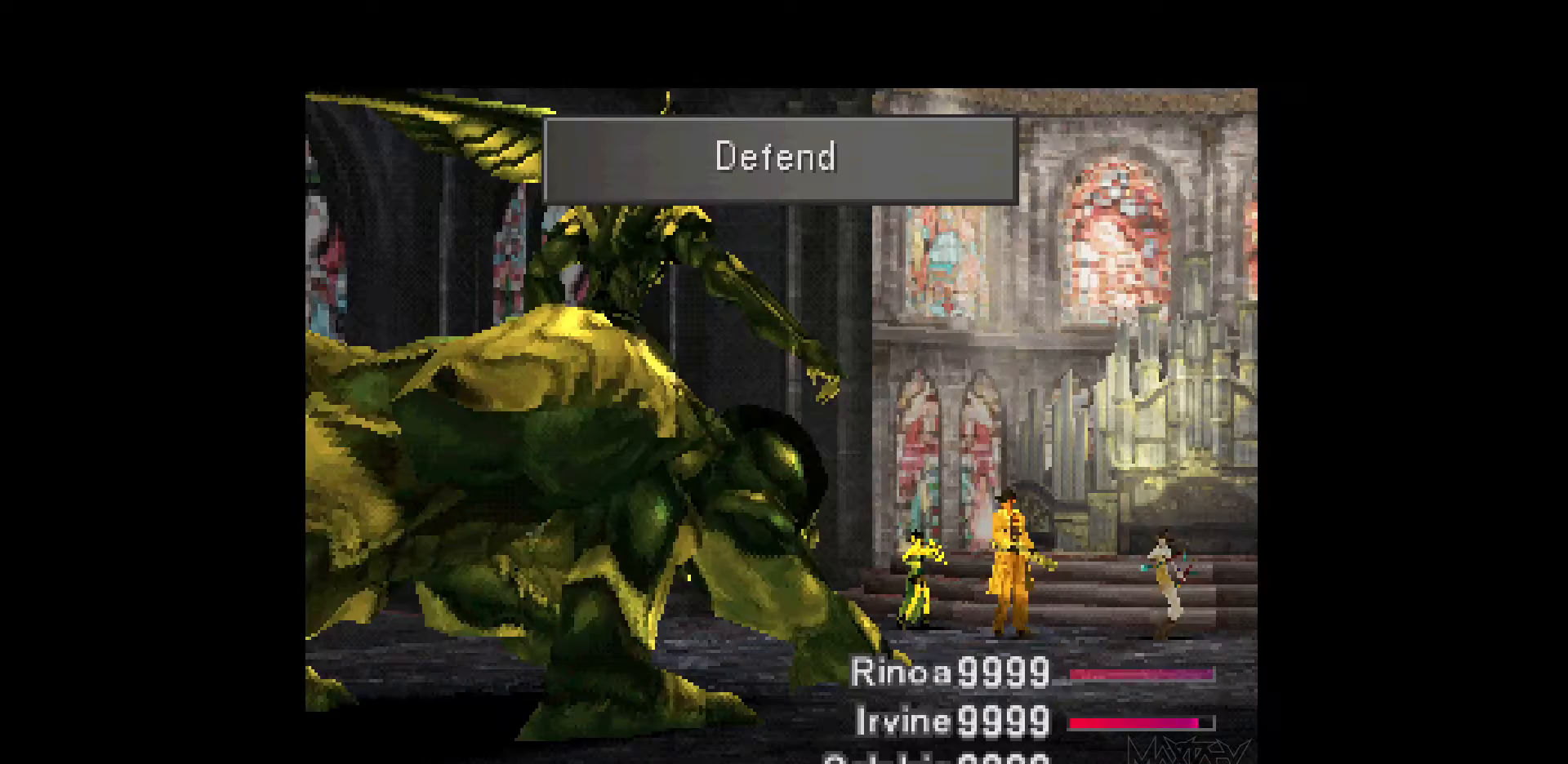
{"dt_ms": 500, "buttons": [], "events": []}
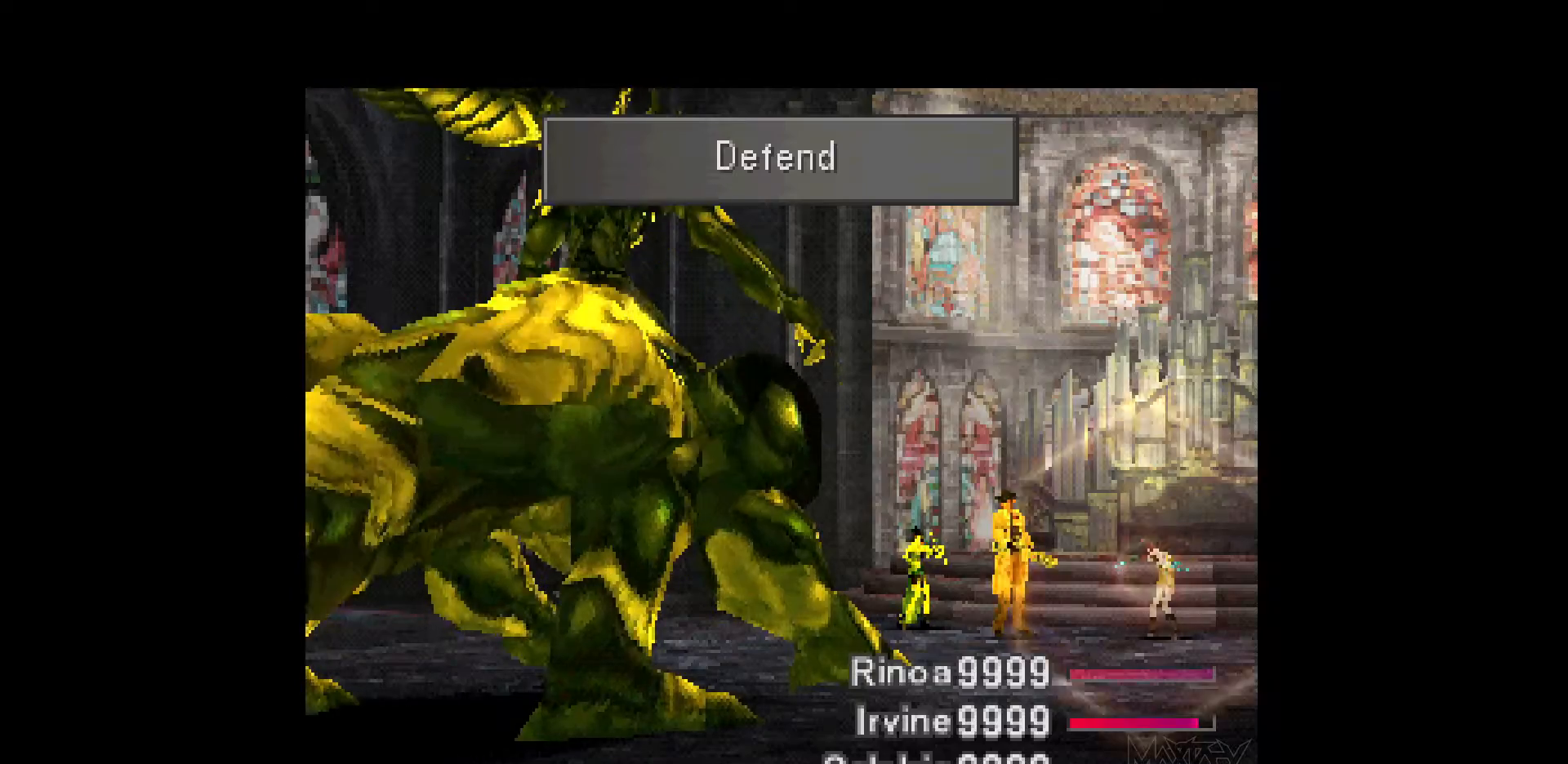
{"dt_ms": 500, "buttons": [], "events": []}
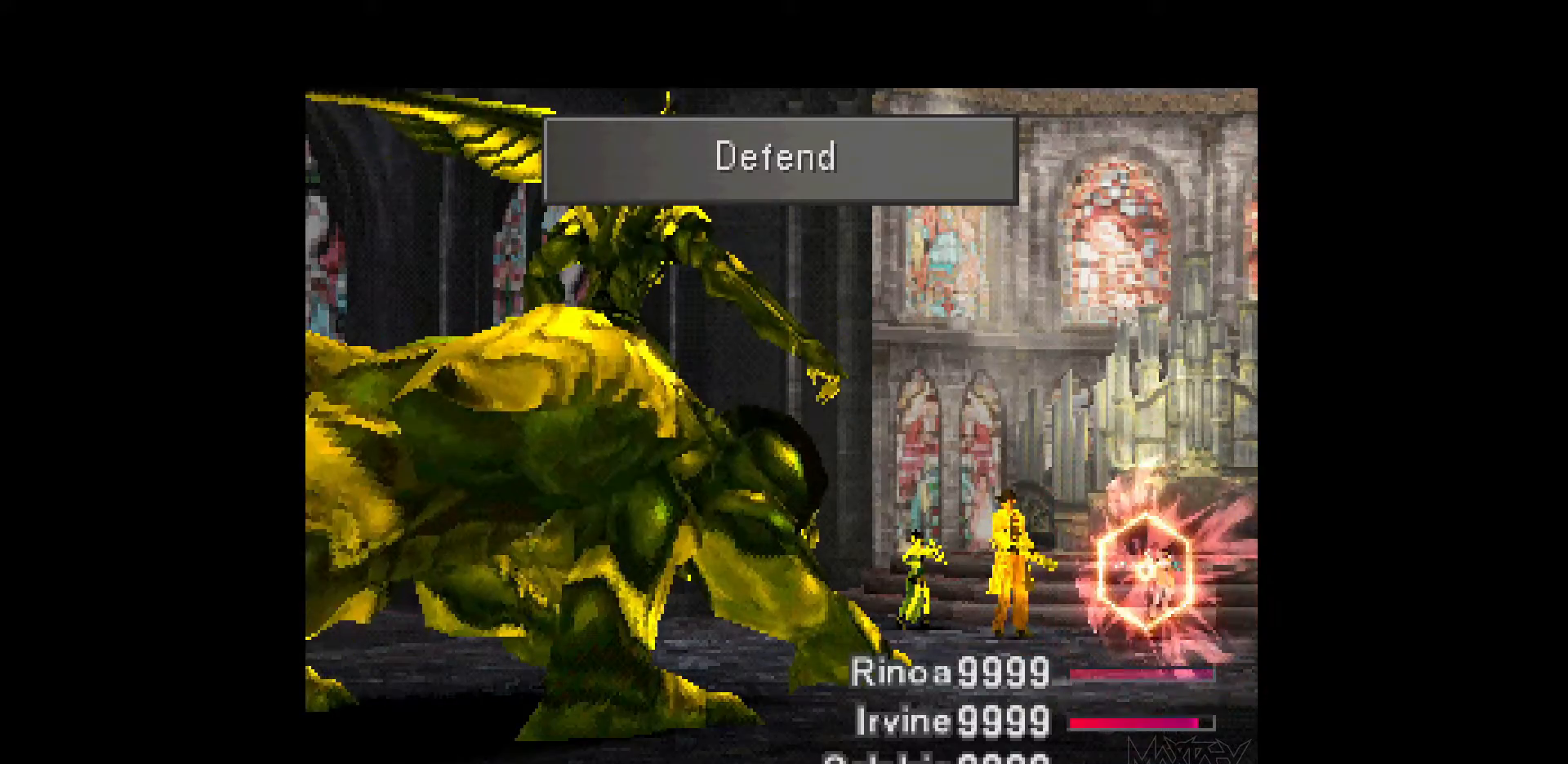
{"dt_ms": 500, "buttons": [], "events": []}
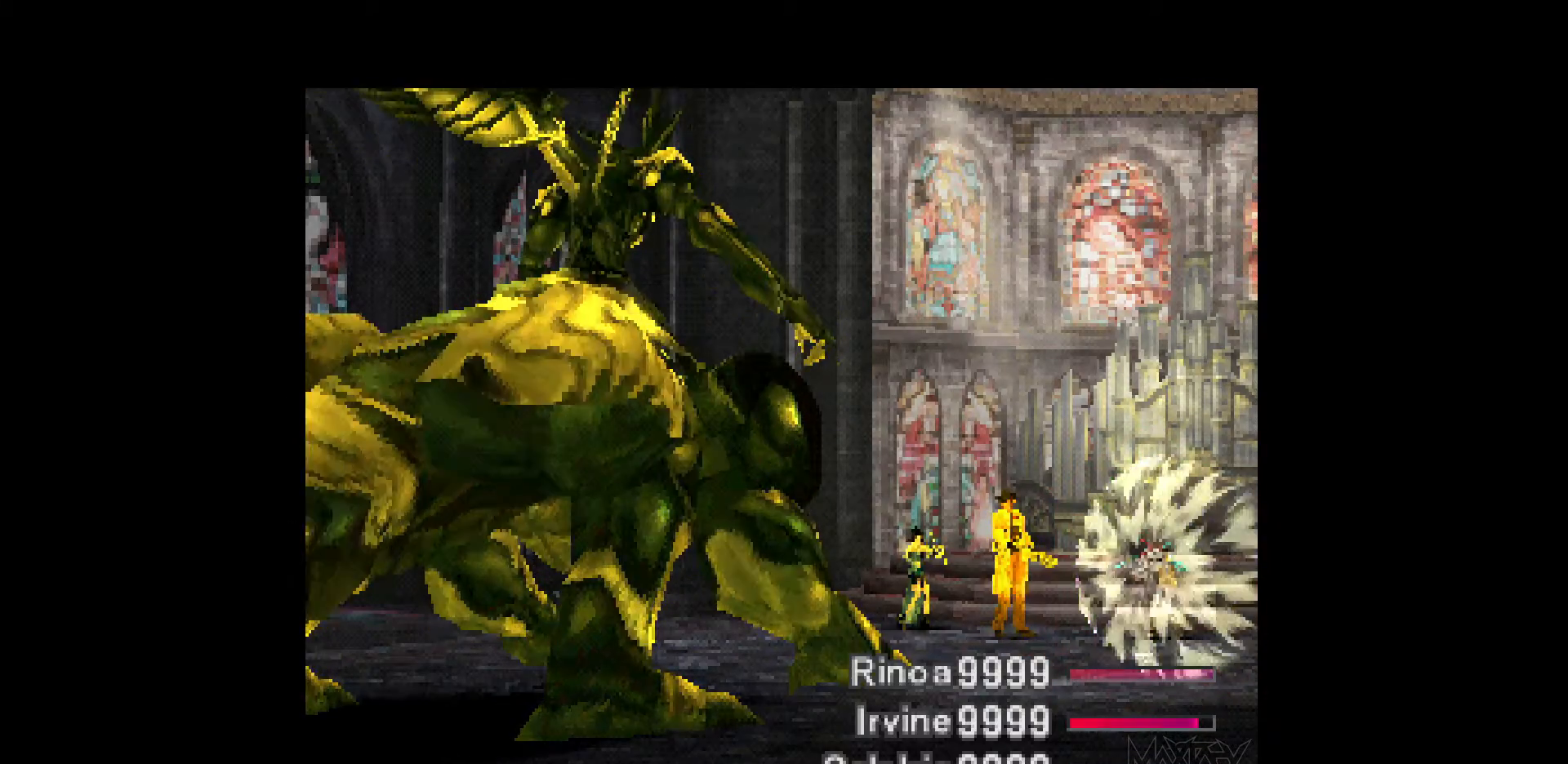
{"dt_ms": 500, "buttons": [], "events": []}
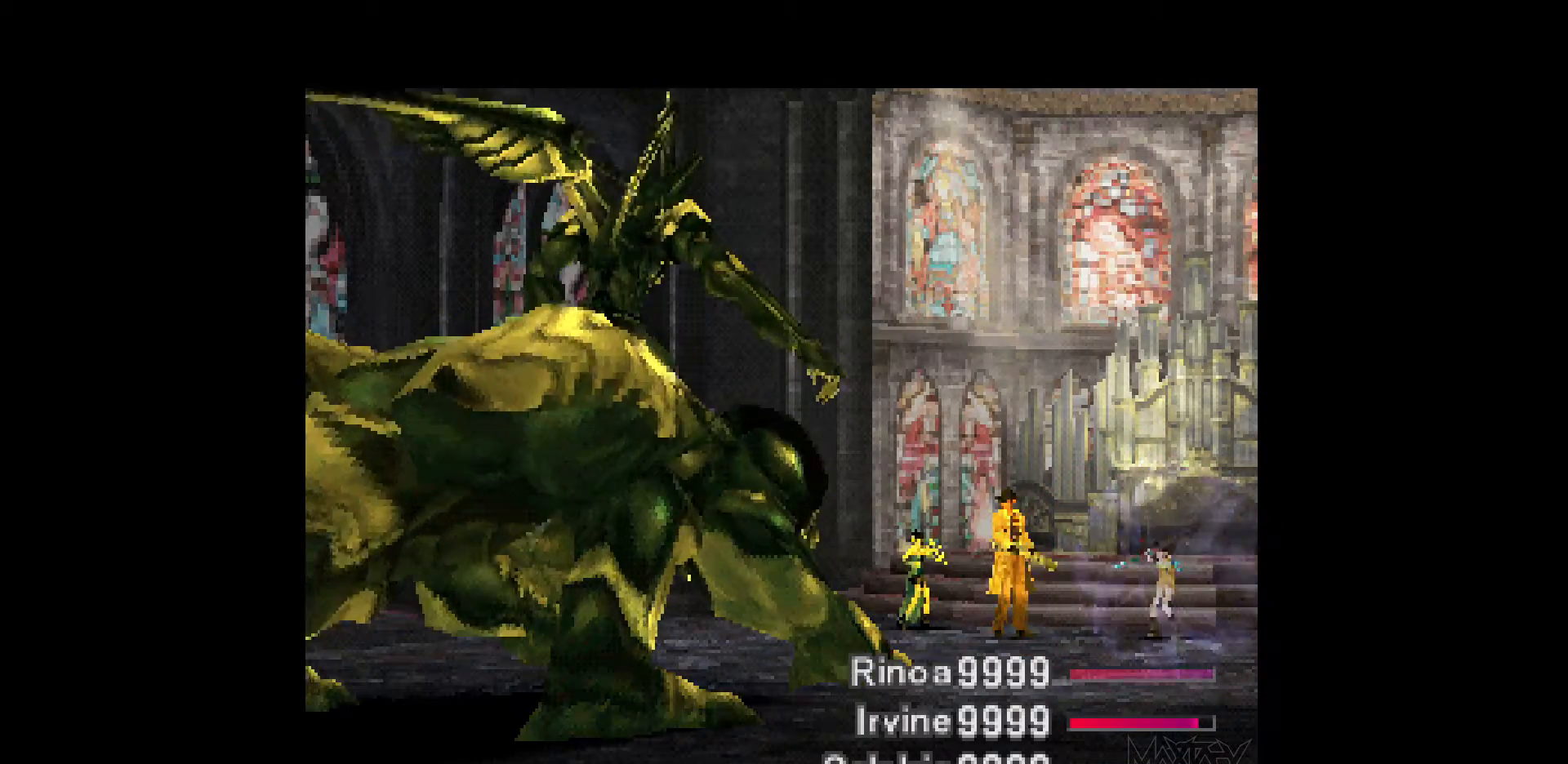
{"dt_ms": 500, "buttons": [], "events": []}
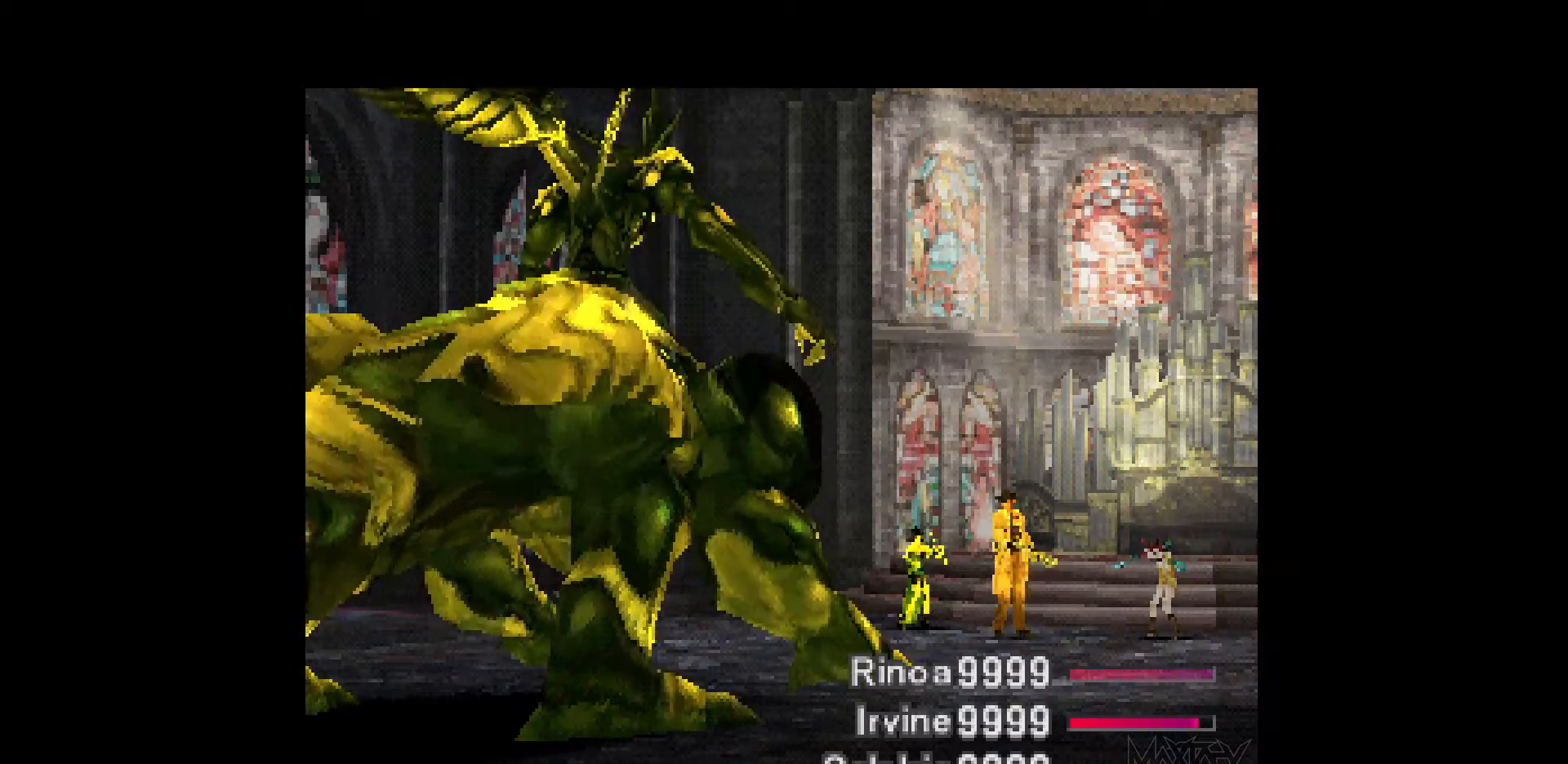
{"dt_ms": 500, "buttons": [], "events": []}
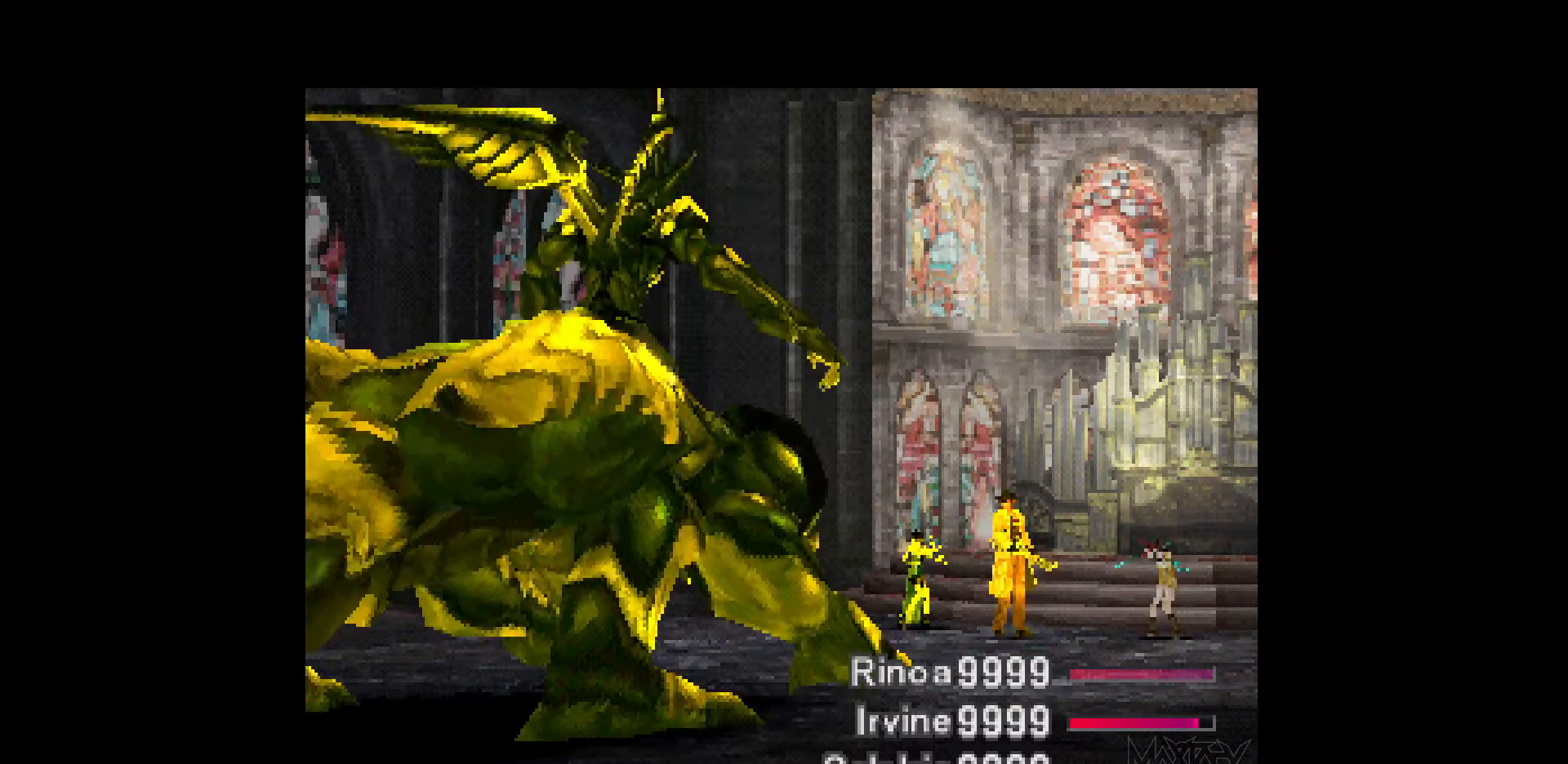
{"dt_ms": 500, "buttons": [], "events": []}
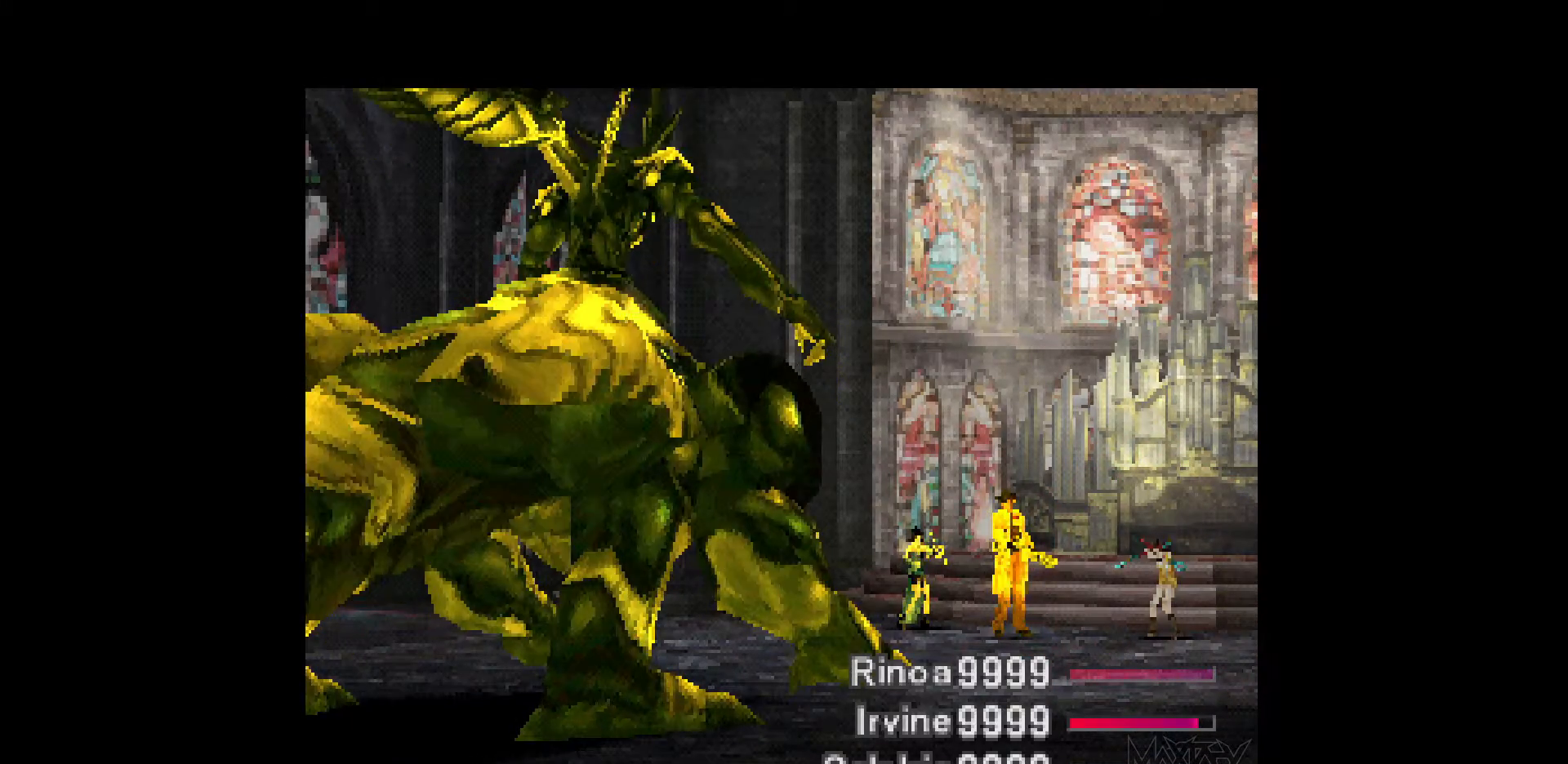
{"dt_ms": 500, "buttons": [], "events": []}
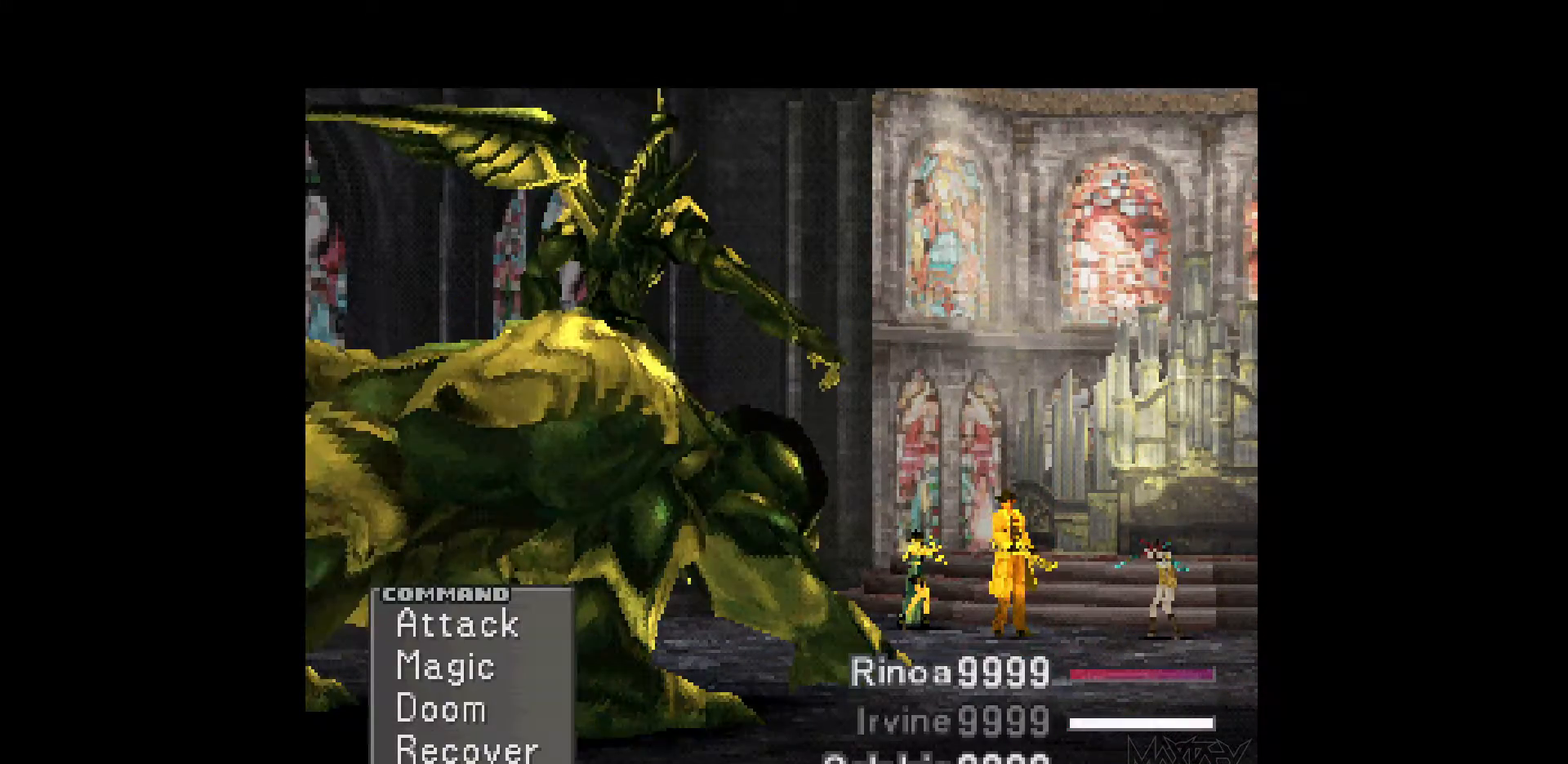
{"dt_ms": 500, "buttons": ["TRIANGLE"], "events": [[283, "TRIANGLE", "down"], [383, "TRIANGLE", "up"], [450, "TRIANGLE", "down"]]}
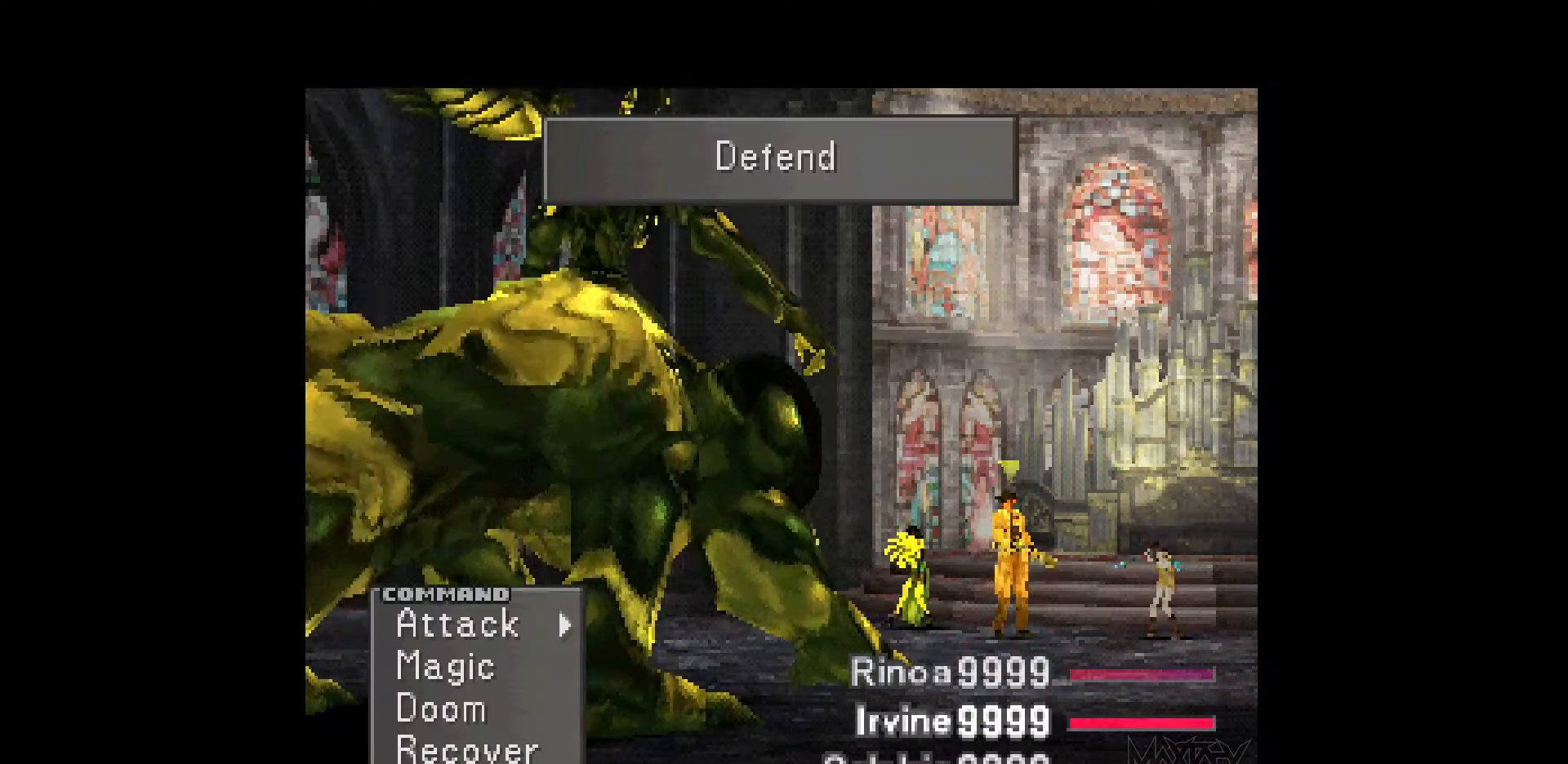
{"dt_ms": 500, "buttons": ["DPAD_RIGHT"], "events": [[50, "TRIANGLE", "up"], [117, "TRIANGLE", "down"], [200, "TRIANGLE", "up"], [417, "DPAD_RIGHT", "down"]]}
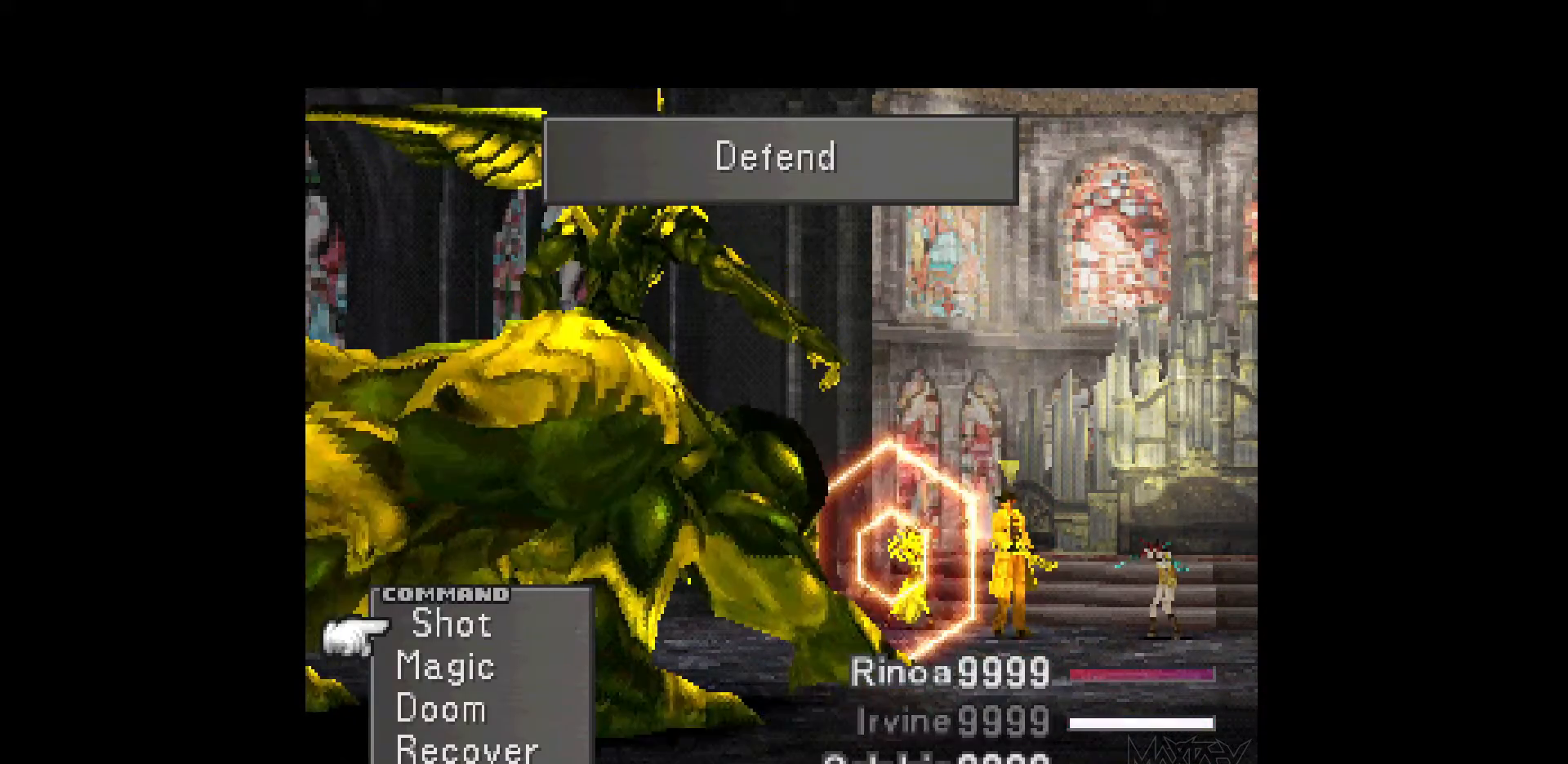
{"dt_ms": 500, "buttons": [], "events": [[33, "CROSS", "down"], [100, "DPAD_RIGHT", "up"], [133, "CROSS", "up"], [183, "DPAD_UP", "down"], [283, "DPAD_UP", "up"], [383, "DPAD_LEFT", "down"], [483, "DPAD_LEFT", "up"]]}
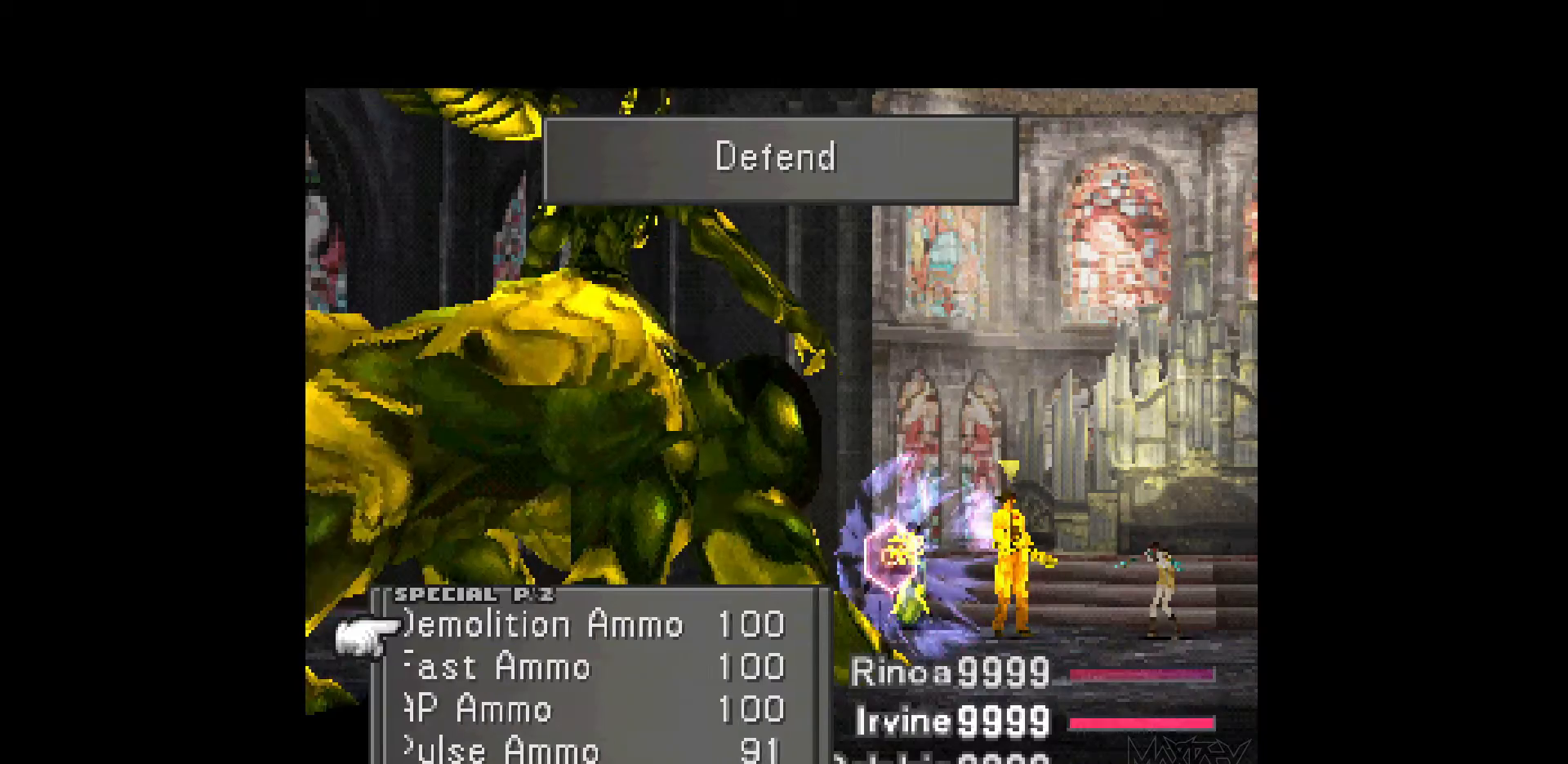
{"dt_ms": 500, "buttons": ["CROSS"], "events": [[283, "DPAD_UP", "down"], [367, "DPAD_UP", "up"], [483, "CROSS", "down"]]}
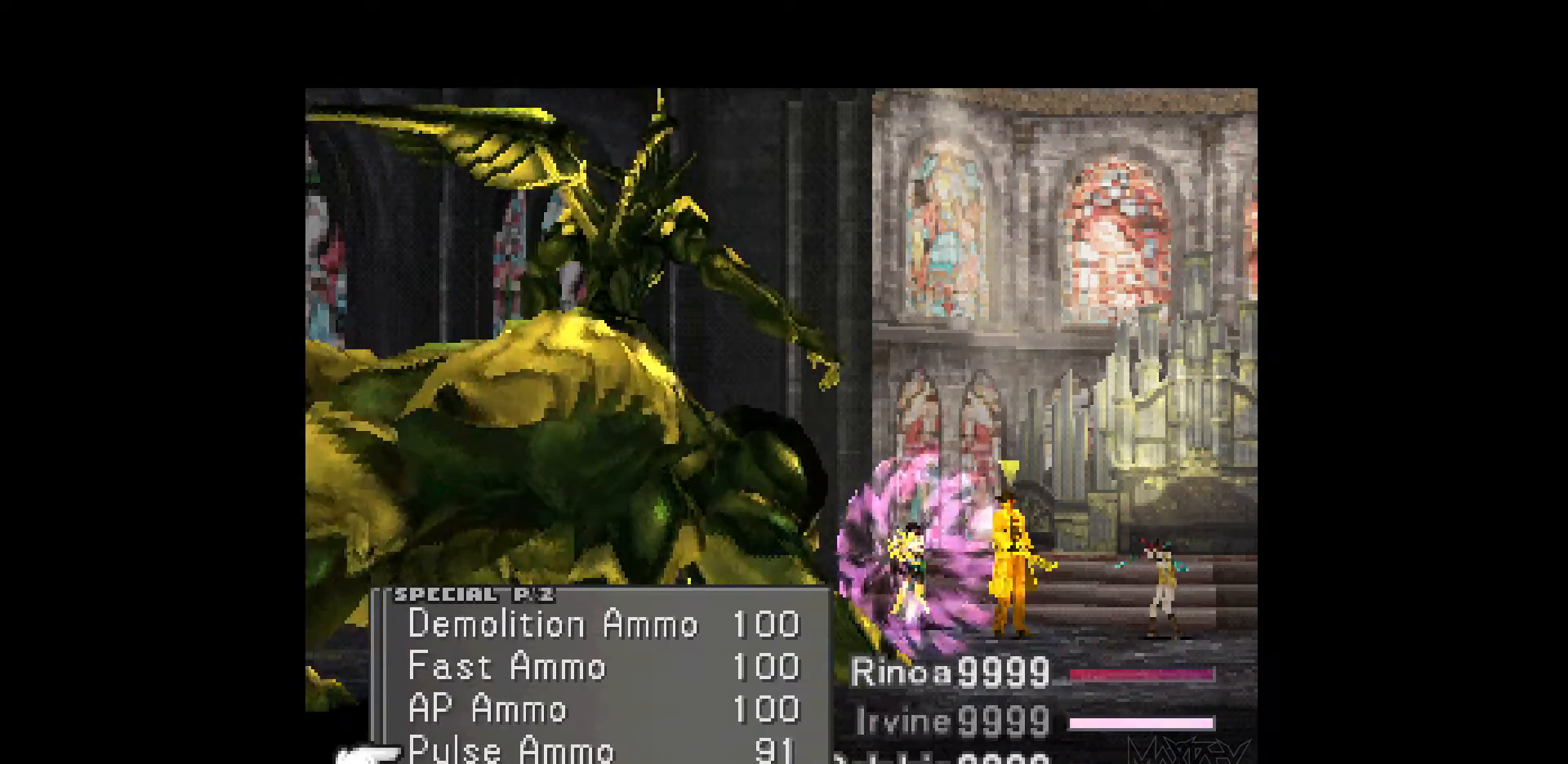
{"dt_ms": 1000, "buttons": ["R1"], "events": [[83, "CROSS", "up"], [150, "CROSS", "down"], [250, "CROSS", "up"], [750, "R1", "down"], [867, "R1", "up"], [950, "R1", "down"]]}
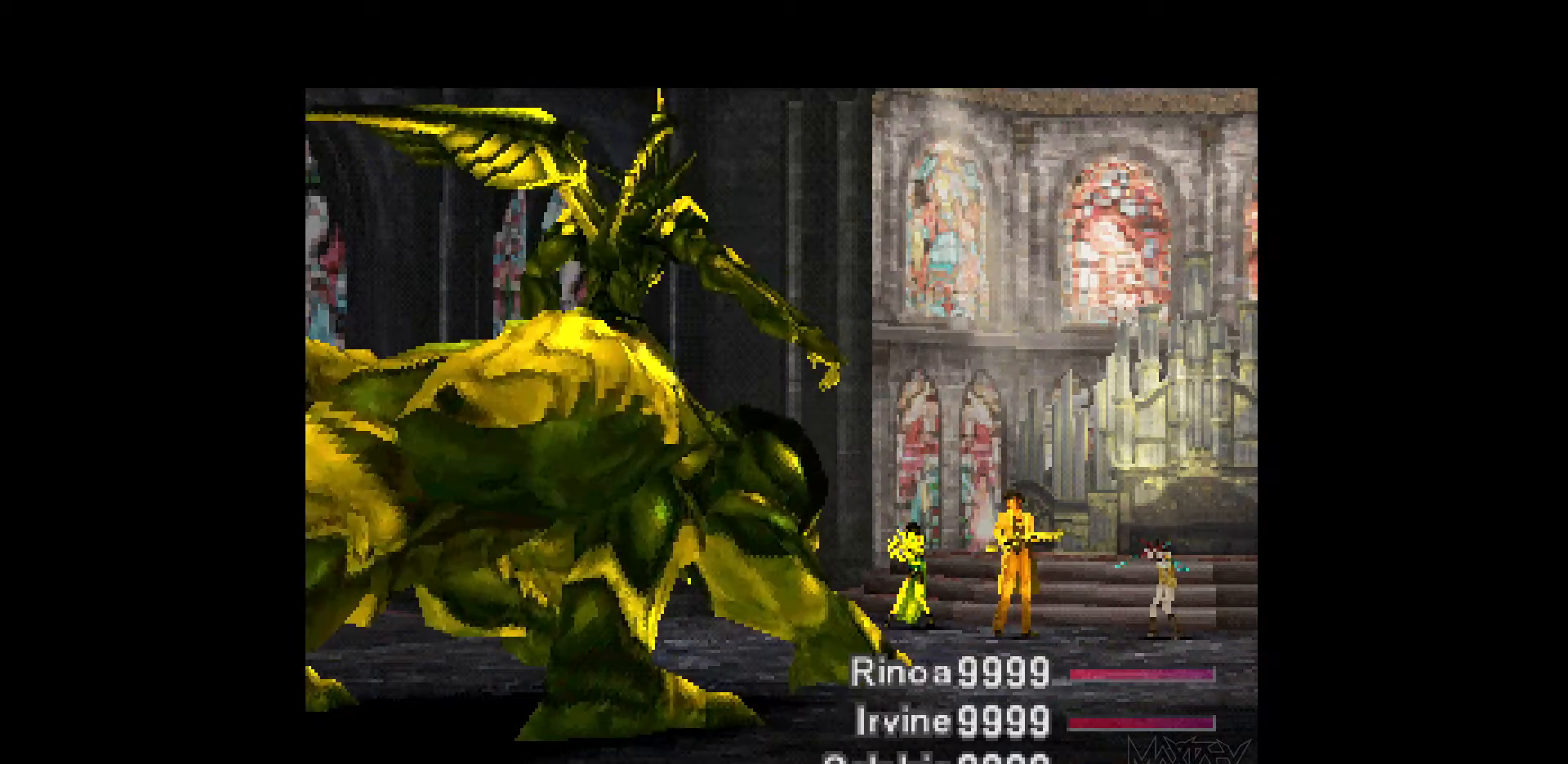
{"dt_ms": 500, "buttons": ["R1"], "events": [[50, "R1", "up"], [117, "R1", "down"], [200, "R1", "up"], [300, "R1", "down"], [400, "R1", "up"], [467, "R1", "down"]]}
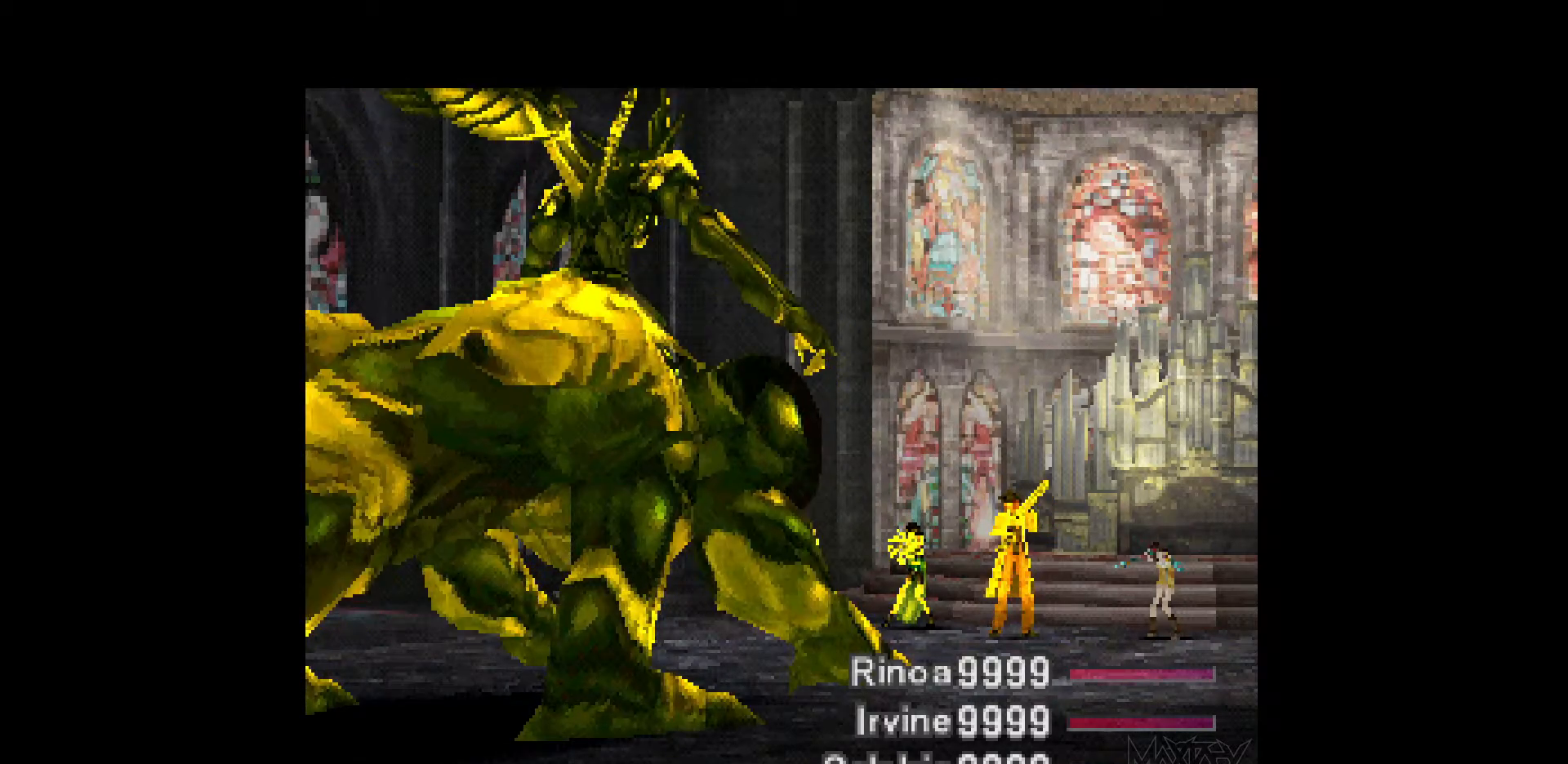
{"dt_ms": 500, "buttons": [], "events": [[67, "R1", "up"], [150, "R1", "down"], [250, "R1", "up"], [333, "R1", "down"], [450, "R1", "up"]]}
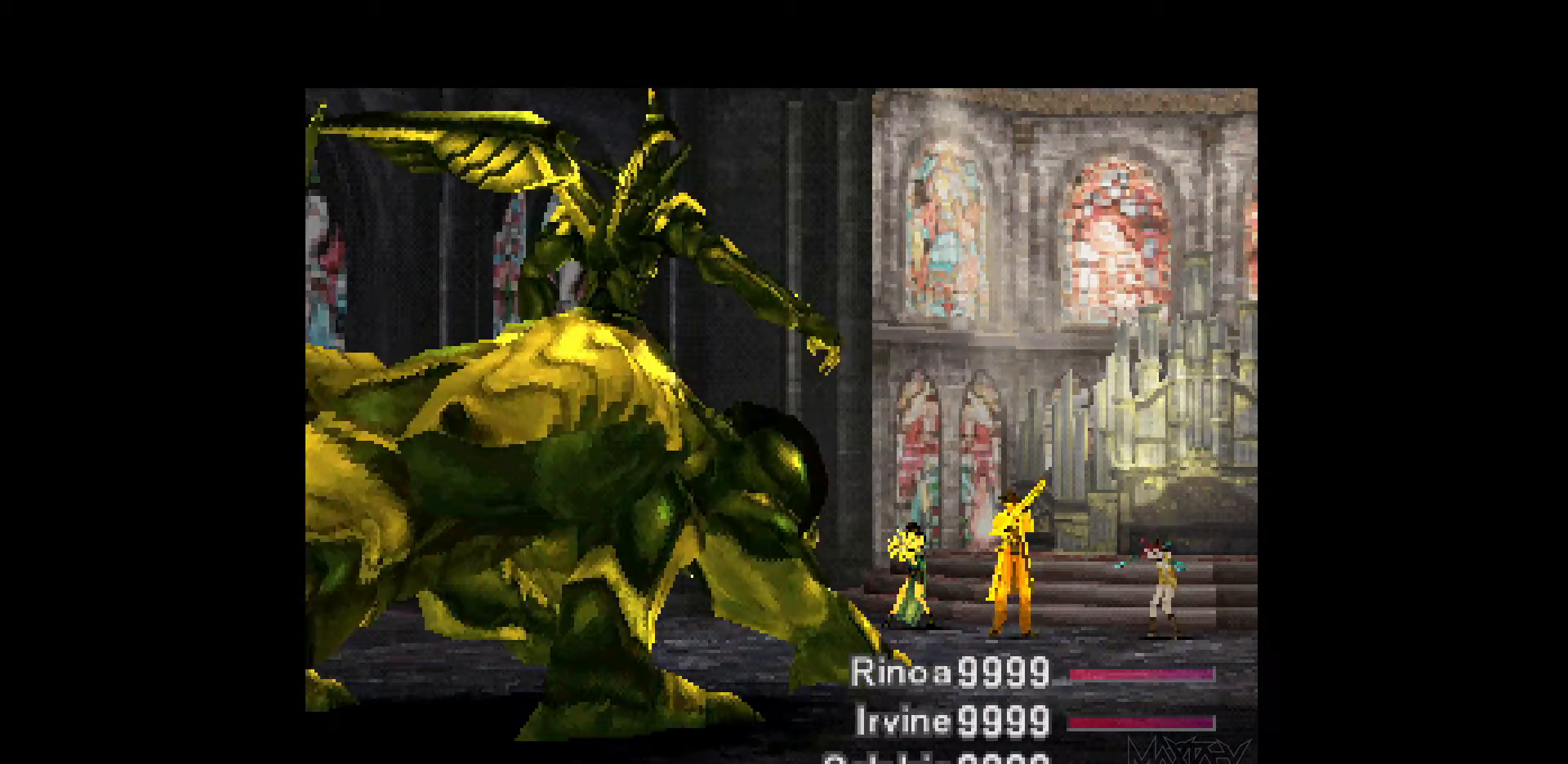
{"dt_ms": 500, "buttons": ["R1"], "events": [[17, "R1", "down"], [150, "R1", "up"], [233, "R1", "down"], [350, "R1", "up"], [417, "R1", "down"]]}
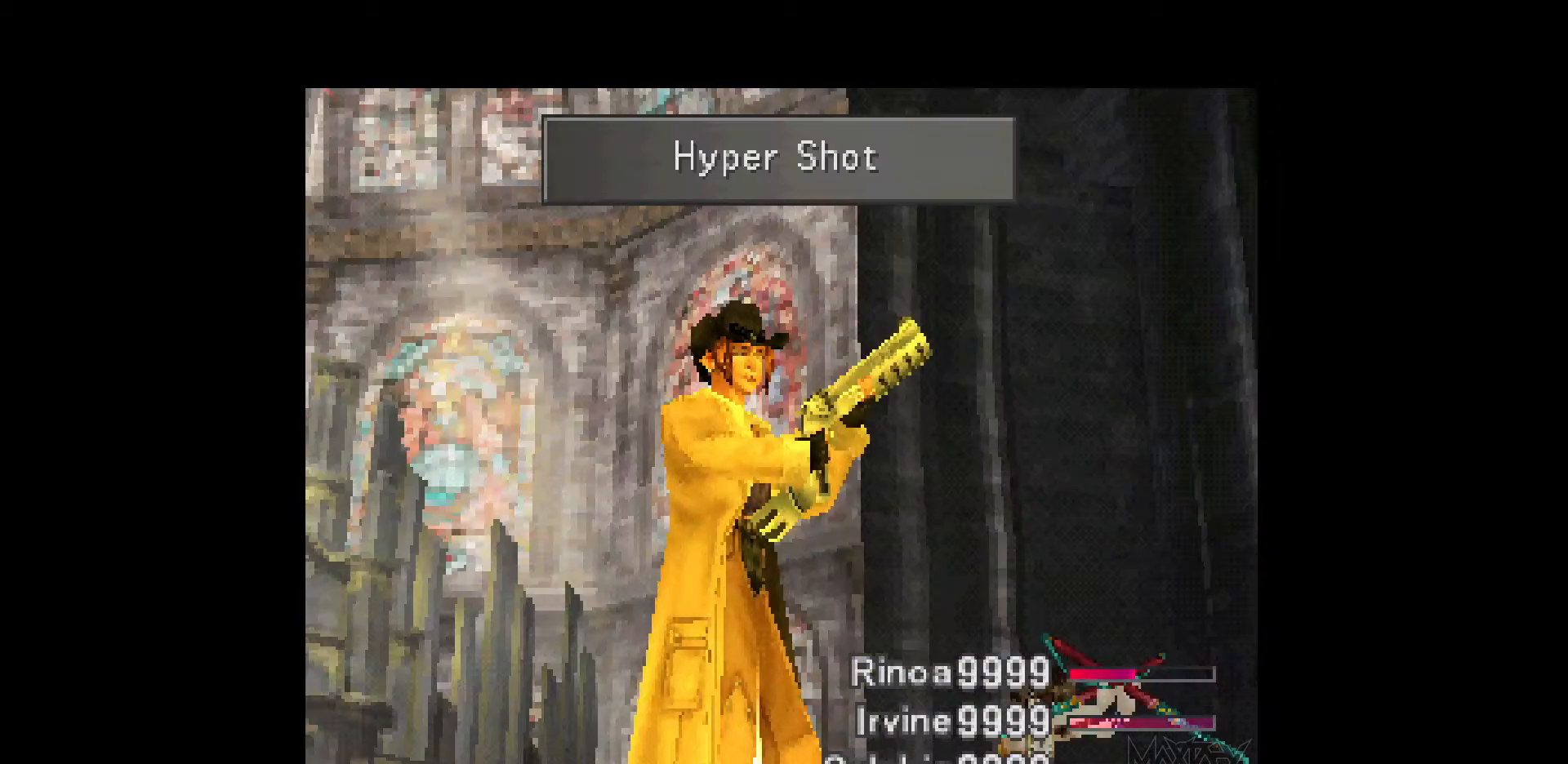
{"dt_ms": 500, "buttons": [], "events": [[67, "R1", "up"], [133, "R1", "down"], [250, "R1", "up"], [333, "R1", "down"], [450, "R1", "up"]]}
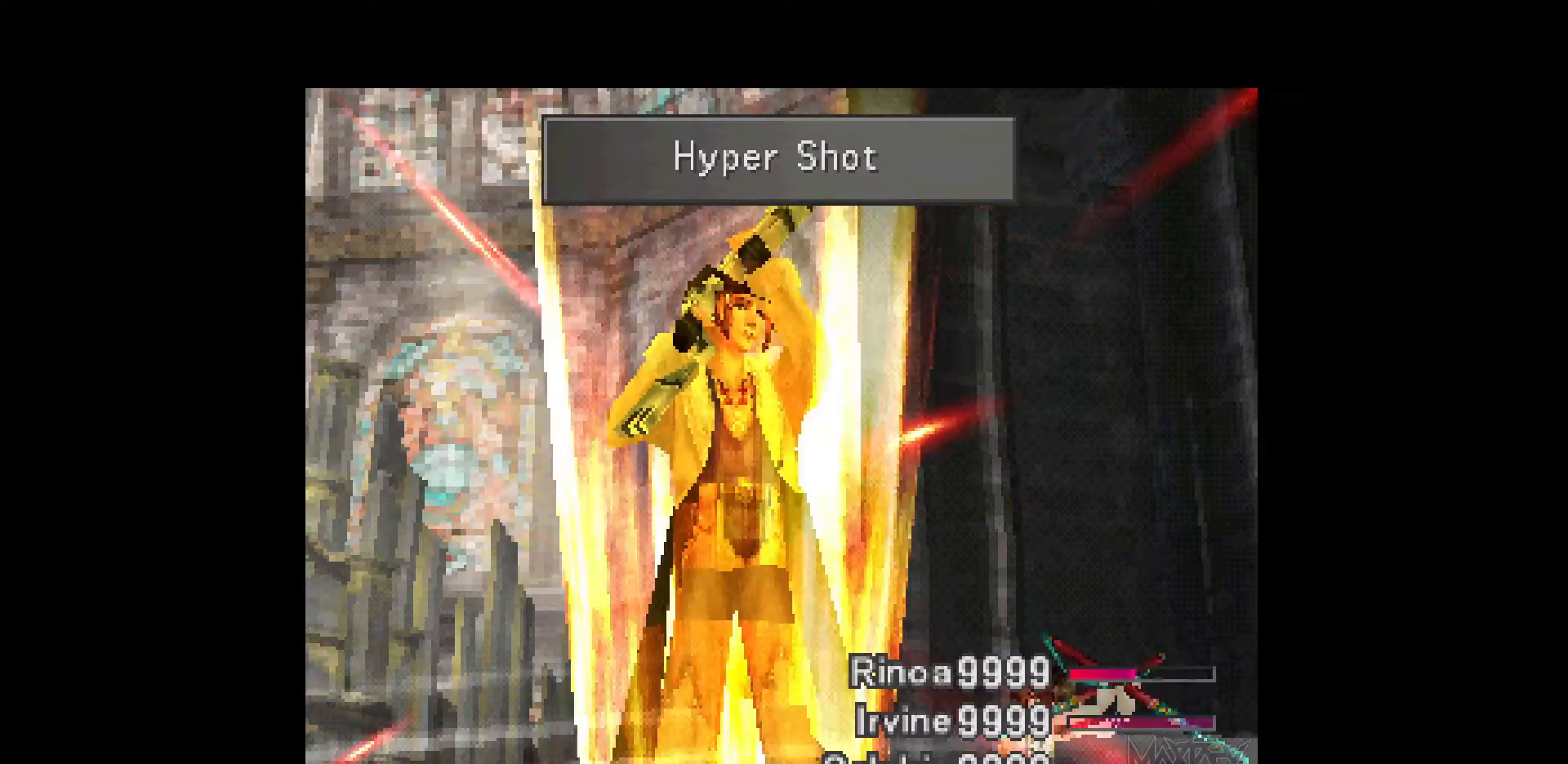
{"dt_ms": 500, "buttons": ["R1"], "events": [[33, "R1", "down"], [150, "R1", "up"], [217, "R1", "down"], [333, "R1", "up"], [417, "R1", "down"]]}
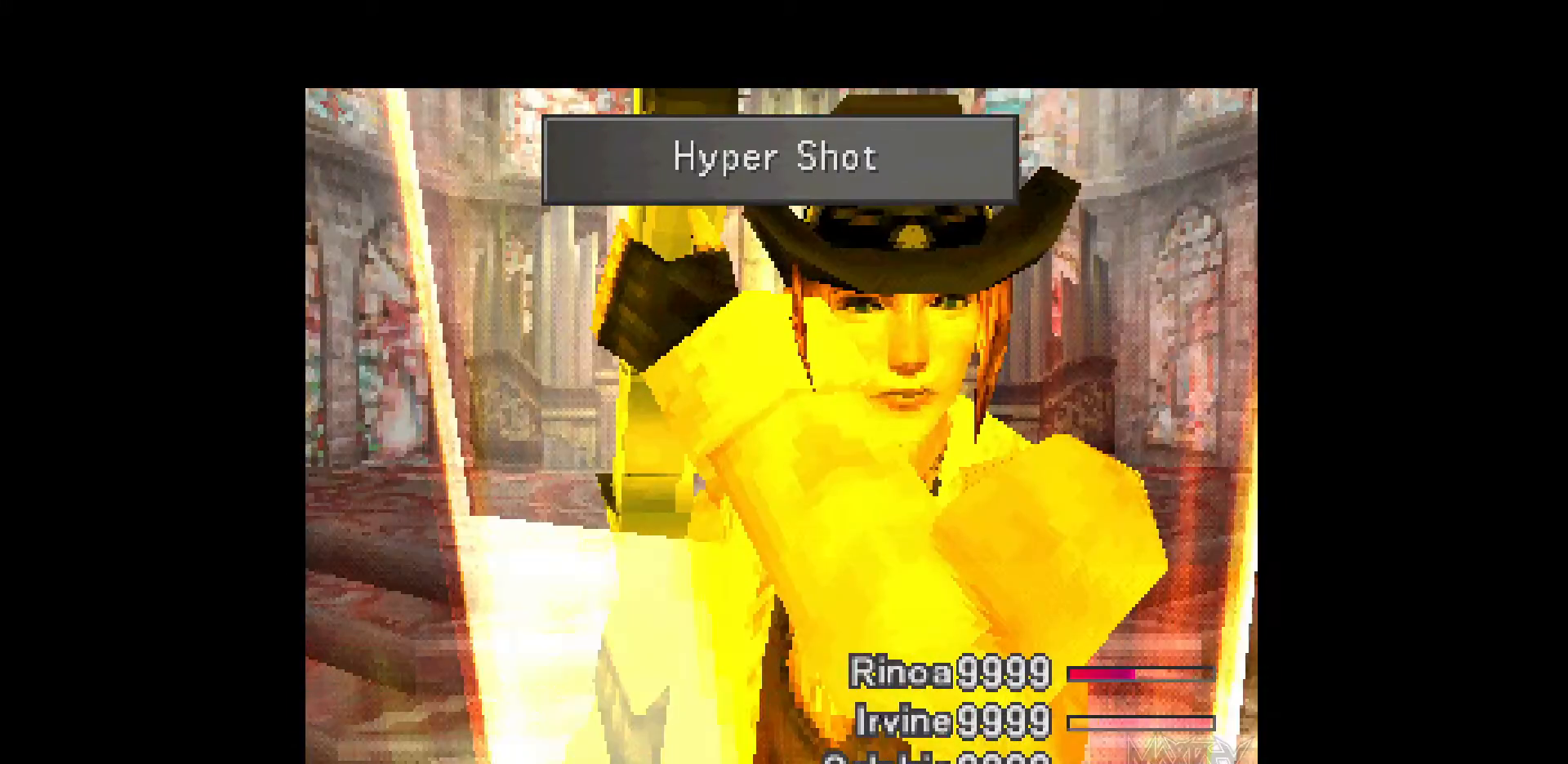
{"dt_ms": 500, "buttons": ["R1"], "events": [[33, "R1", "up"], [100, "R1", "down"], [217, "R1", "up"], [283, "R1", "down"], [383, "R1", "up"], [467, "R1", "down"]]}
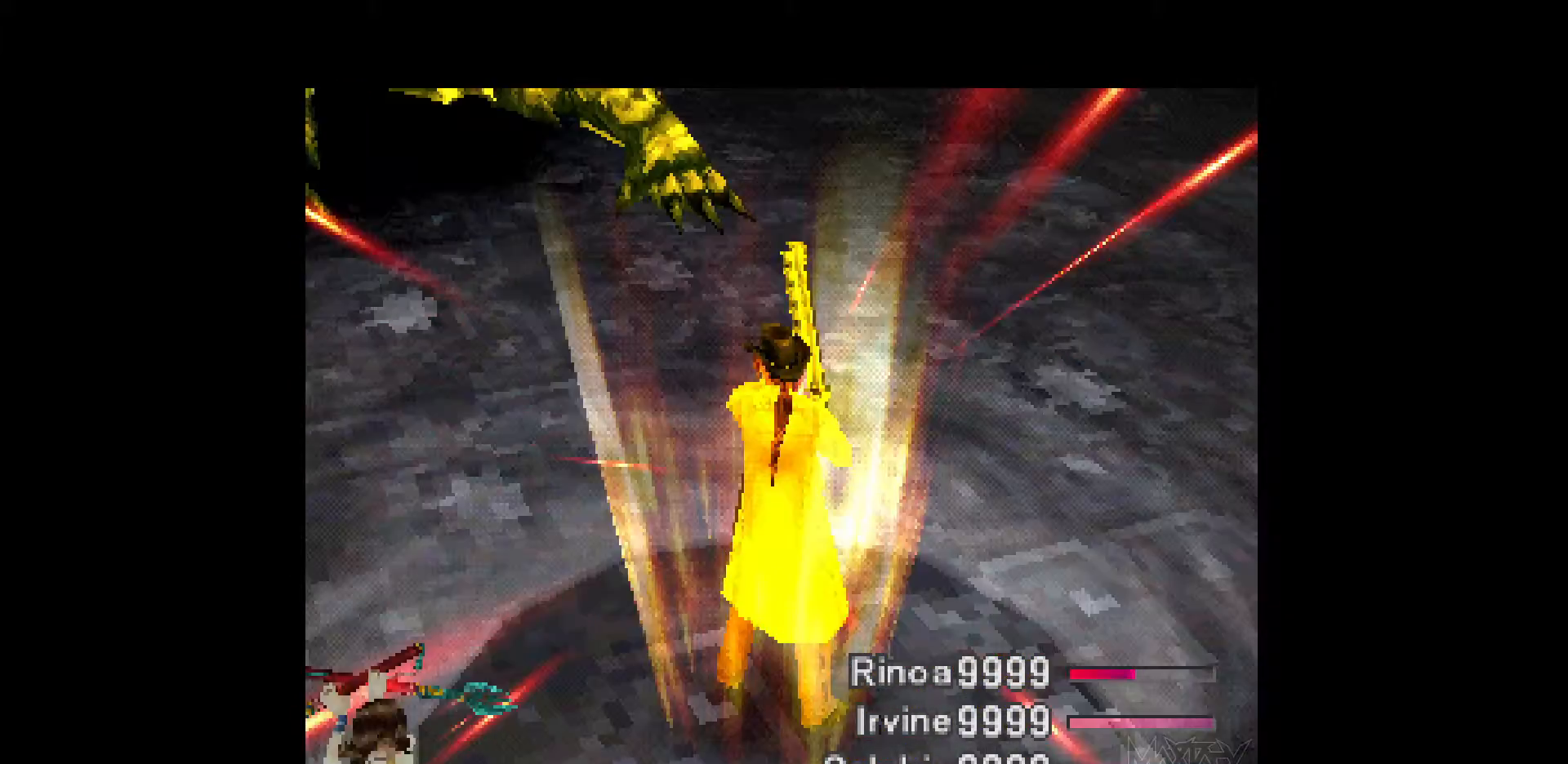
{"dt_ms": 500, "buttons": ["R1"], "events": [[67, "R1", "up"], [133, "R1", "down"], [250, "R1", "up"], [333, "R1", "down"], [433, "R1", "up"], [500, "R1", "down"]]}
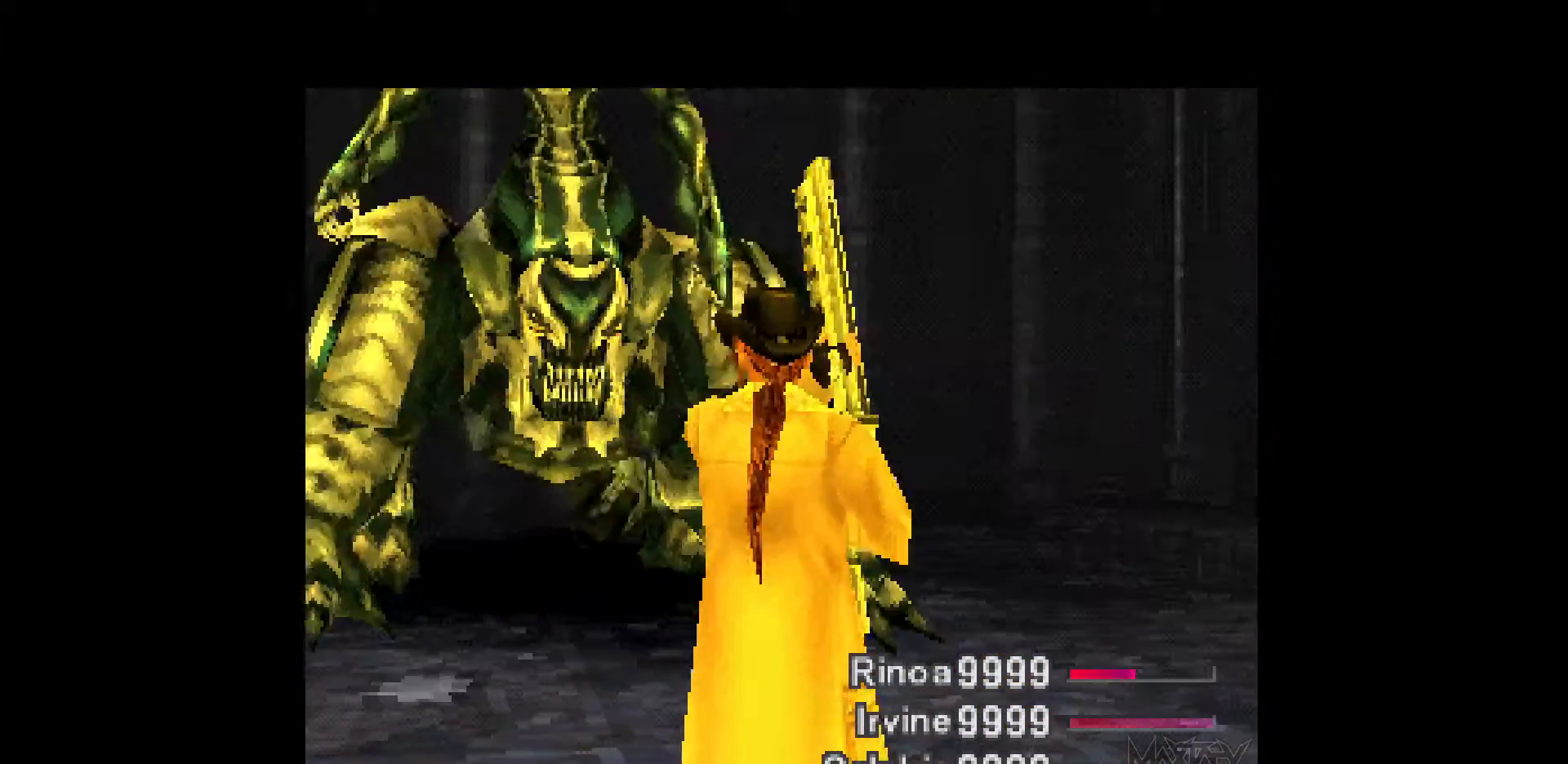
{"dt_ms": 500, "buttons": ["R1"], "events": [[100, "R1", "up"], [183, "R1", "down"], [250, "R1", "up"], [333, "R1", "down"], [417, "R1", "up"], [483, "R1", "down"]]}